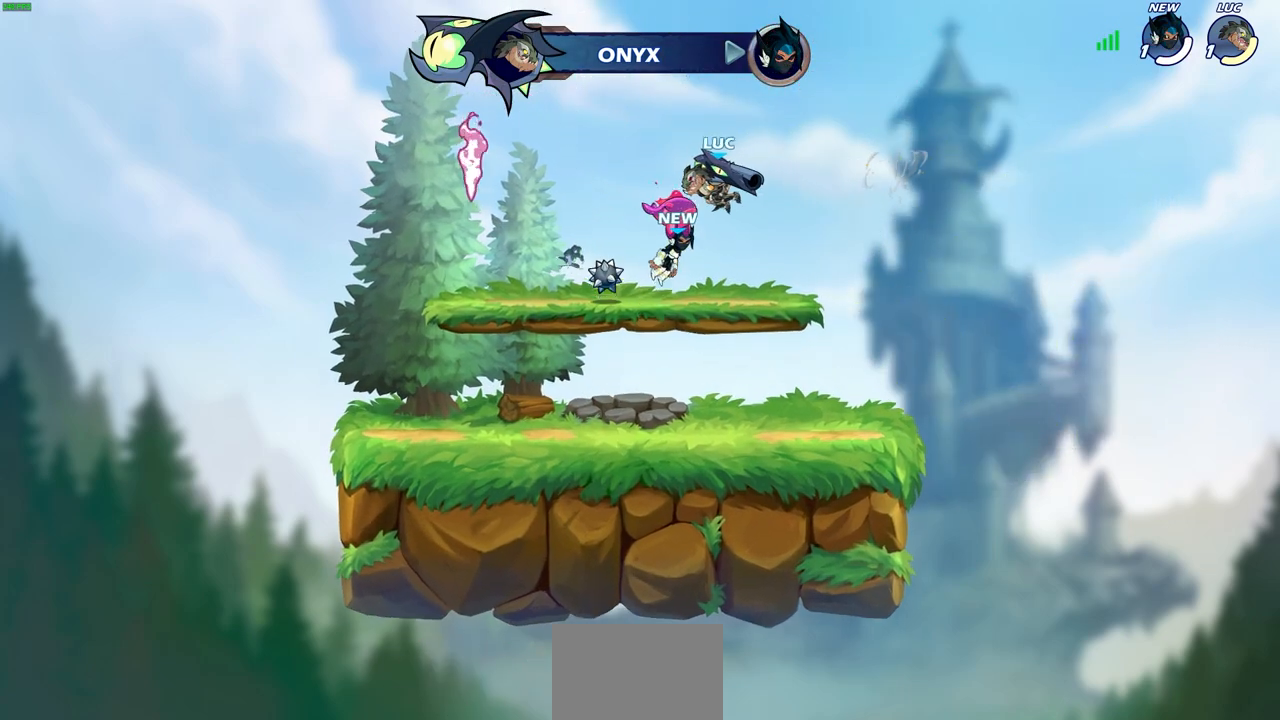
Gameplay with a controller (PlayStation layout); each line is a JSON object with the inputs held at the frame after it. "events" lists button and stick changes between this image and that frame as [ms after this image, input, new state], when the widget could be followed in between.
{"buttons": ["CROSS", "R2"], "left_stick": "left", "right_stick": "center", "events": [[250, "left_stick", "left"], [417, "R2", "down"], [467, "CROSS", "down"]]}
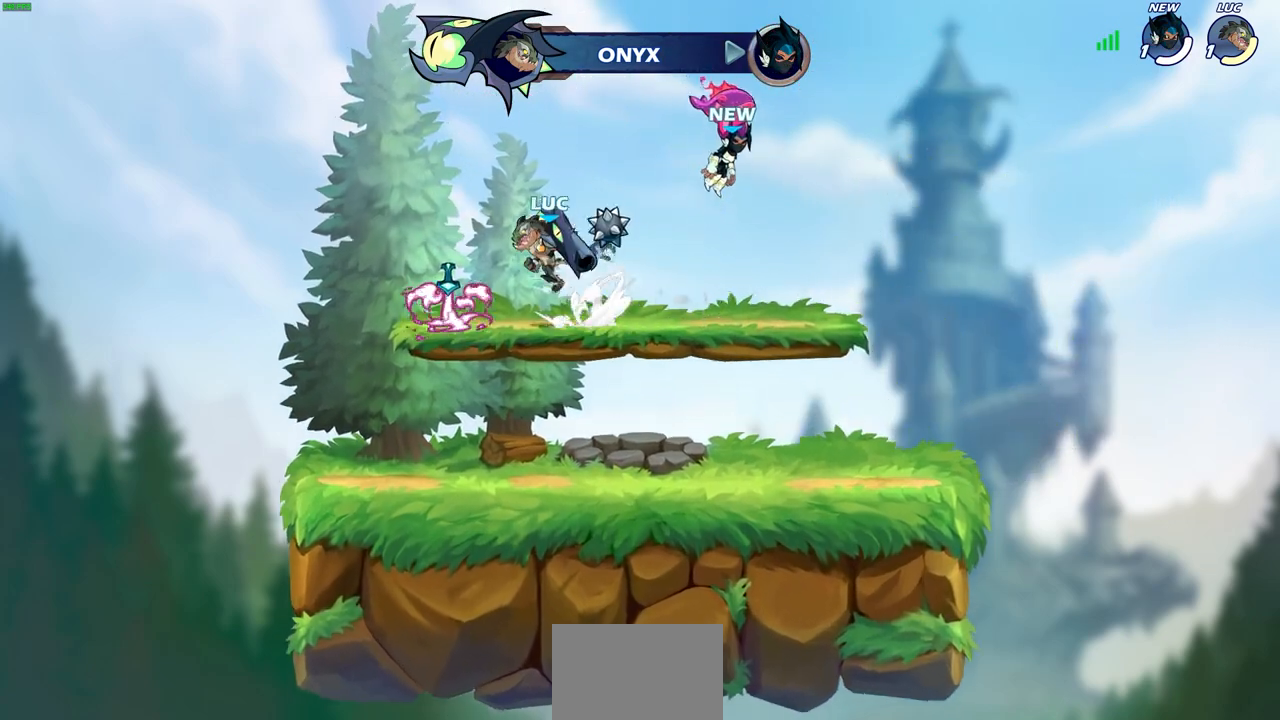
{"buttons": [], "left_stick": "center", "right_stick": "center", "events": [[100, "CROSS", "up"], [117, "R2", "up"], [117, "left_stick", "right"], [167, "SQUARE", "down"], [217, "left_stick", "center"], [267, "SQUARE", "up"]]}
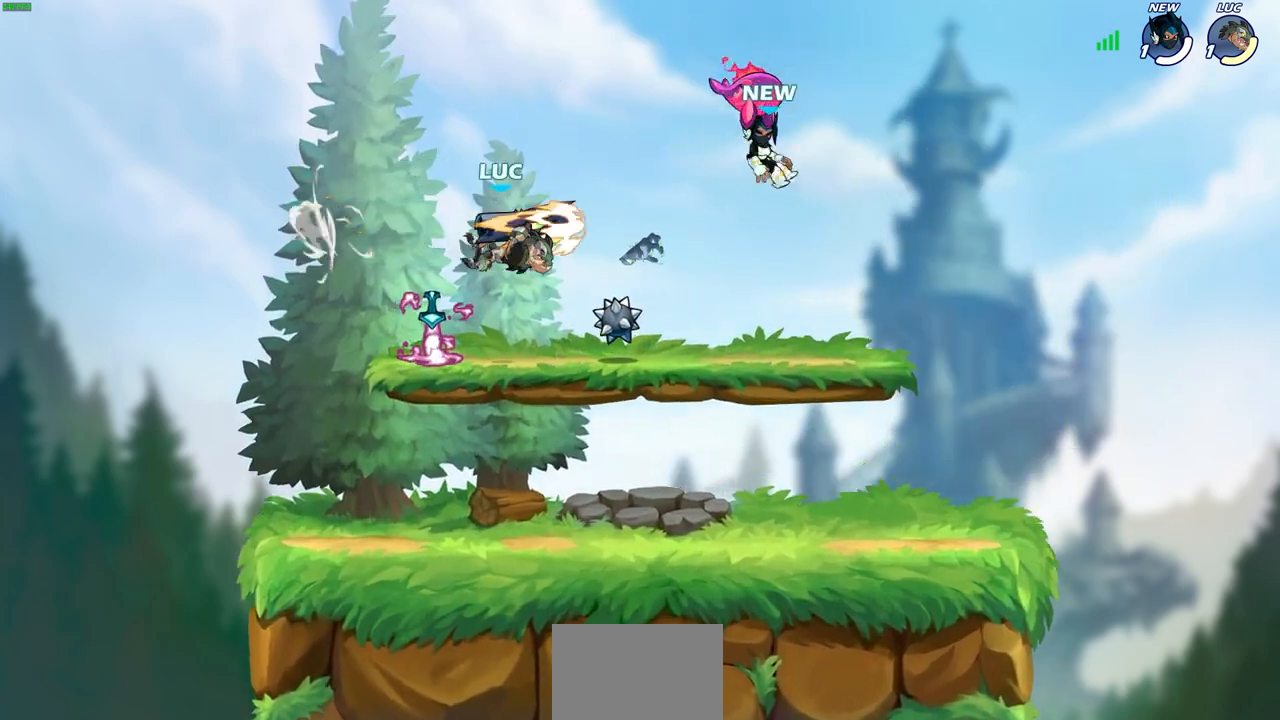
{"buttons": ["CROSS", "R2"], "left_stick": "right", "right_stick": "center", "events": [[283, "left_stick", "right"], [400, "CROSS", "down"], [400, "R2", "down"], [433, "R1", "down"], [500, "R1", "up"]]}
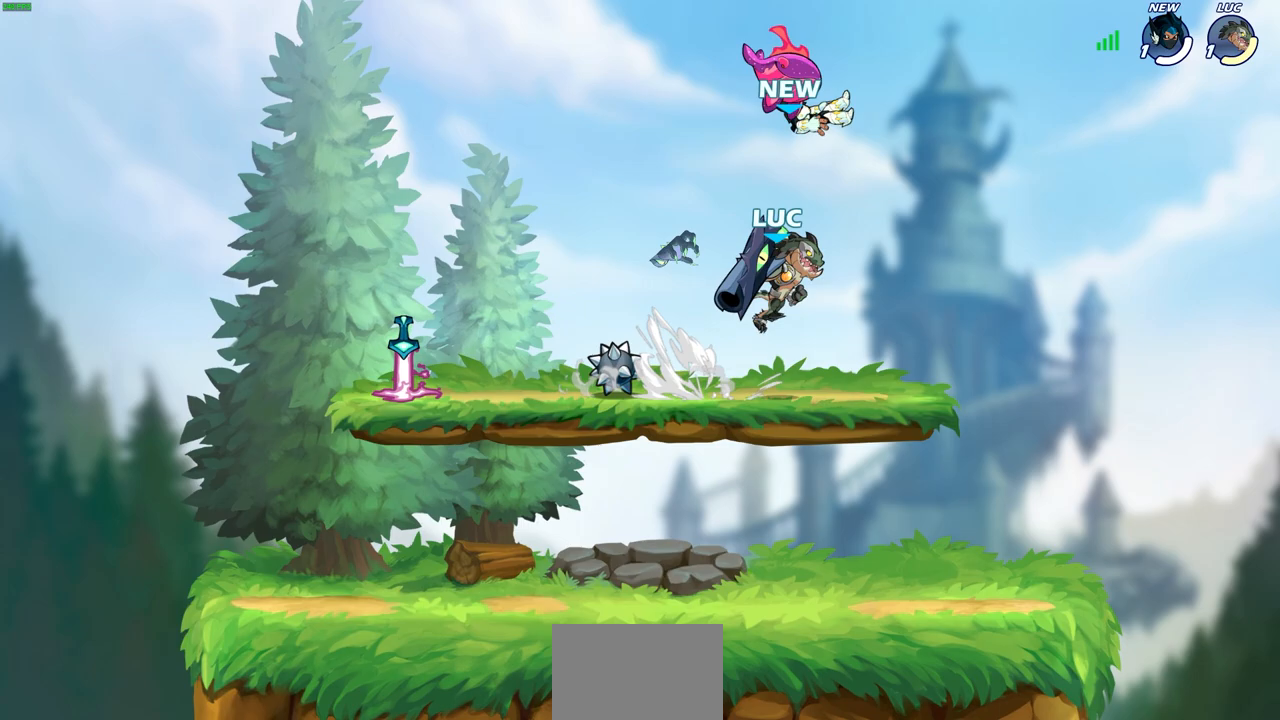
{"buttons": [], "left_stick": "center", "right_stick": "center", "events": [[67, "CROSS", "up"], [67, "R2", "up"], [83, "left_stick", "up-left"], [133, "left_stick", "left"], [150, "SQUARE", "down"], [233, "left_stick", "center"], [267, "SQUARE", "up"]]}
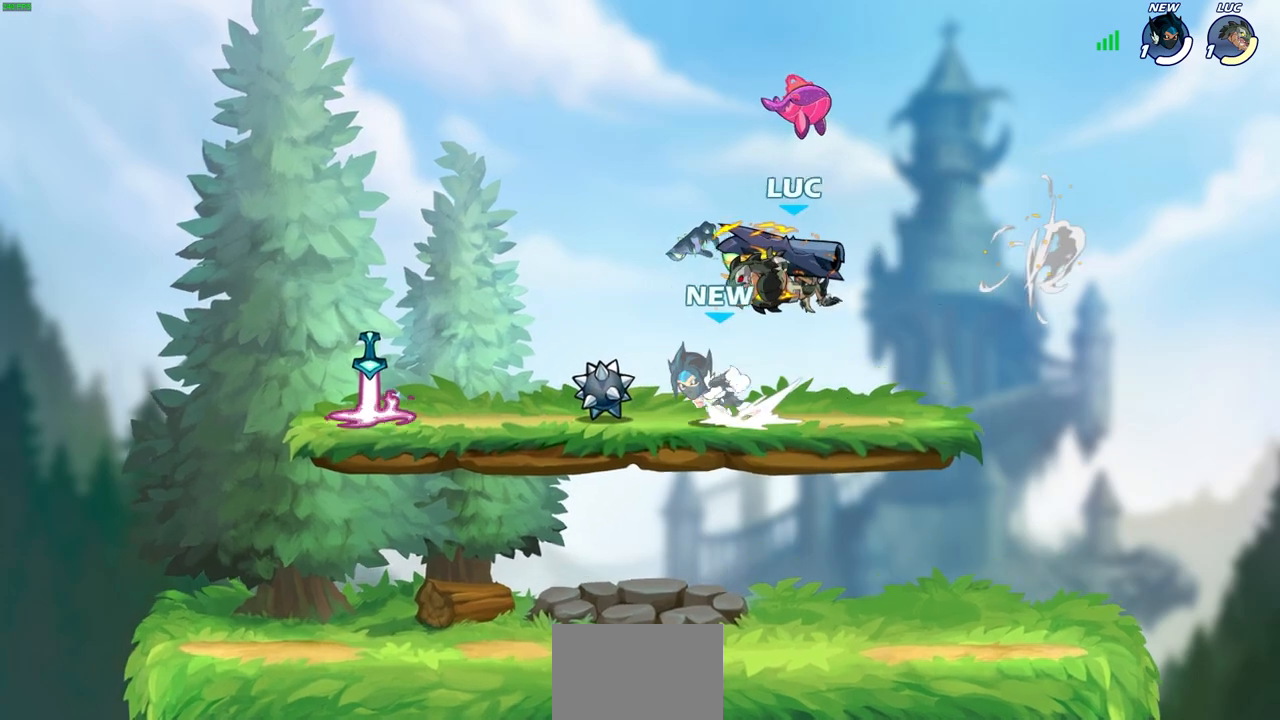
{"buttons": ["CROSS"], "left_stick": "left", "right_stick": "center", "events": [[117, "left_stick", "down-left"], [383, "left_stick", "left"], [467, "CROSS", "down"]]}
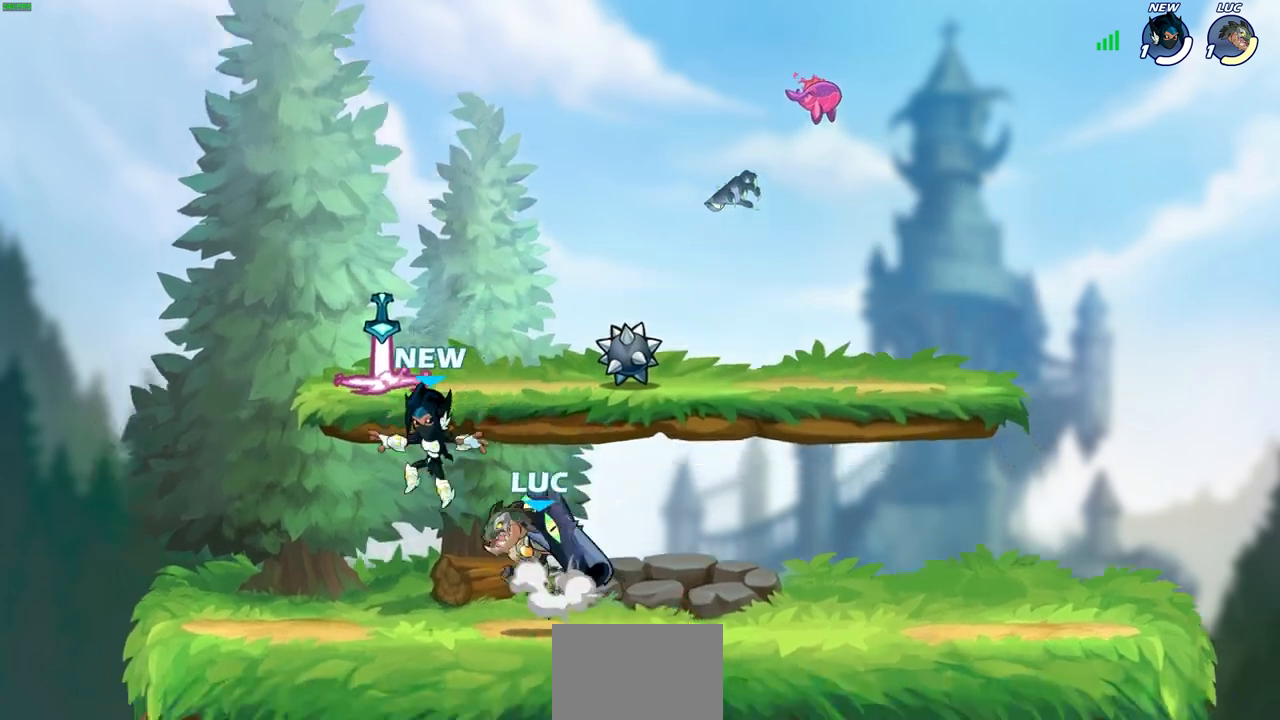
{"buttons": [], "left_stick": "left", "right_stick": "center", "events": [[33, "SQUARE", "down"], [50, "CROSS", "up"], [83, "right_stick", "down-left"], [100, "left_stick", "center"], [133, "right_stick", "center"], [150, "SQUARE", "up"], [267, "left_stick", "left"]]}
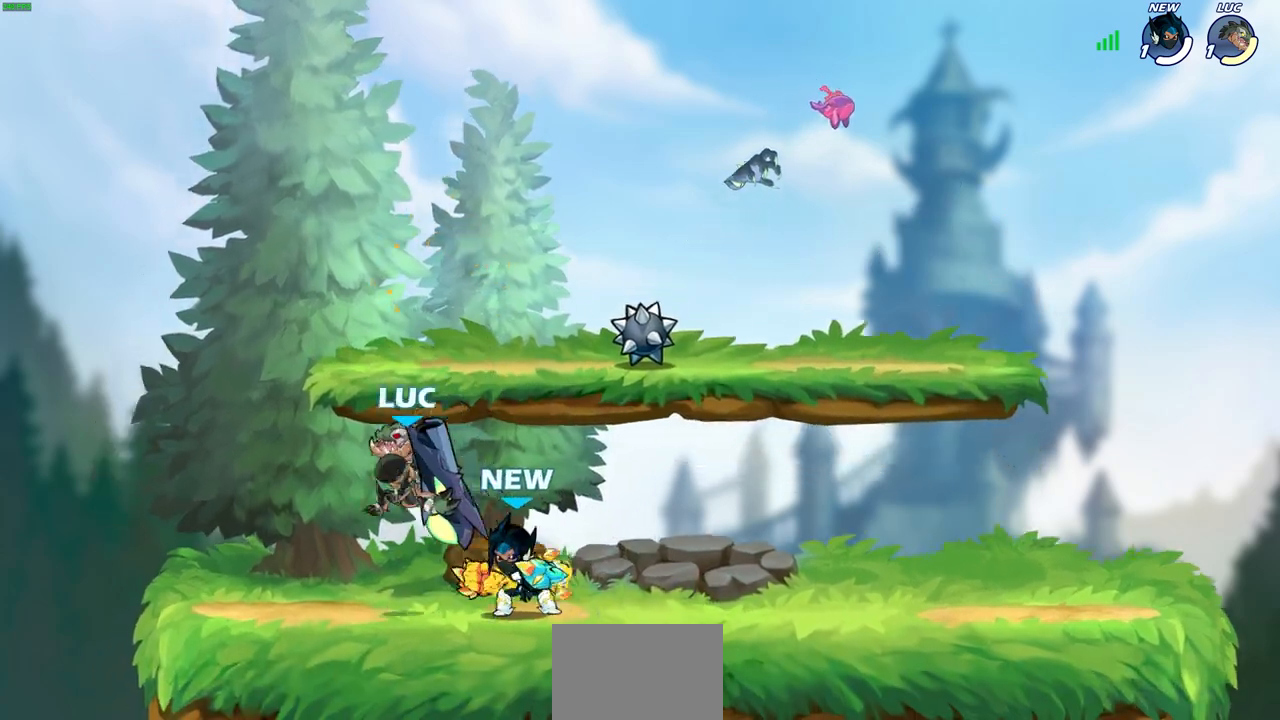
{"buttons": ["R1", "R2"], "left_stick": "right", "right_stick": "center", "events": [[117, "CROSS", "down"], [267, "left_stick", "up"], [317, "CROSS", "up"], [367, "left_stick", "right"], [500, "R1", "down"], [500, "R2", "down"]]}
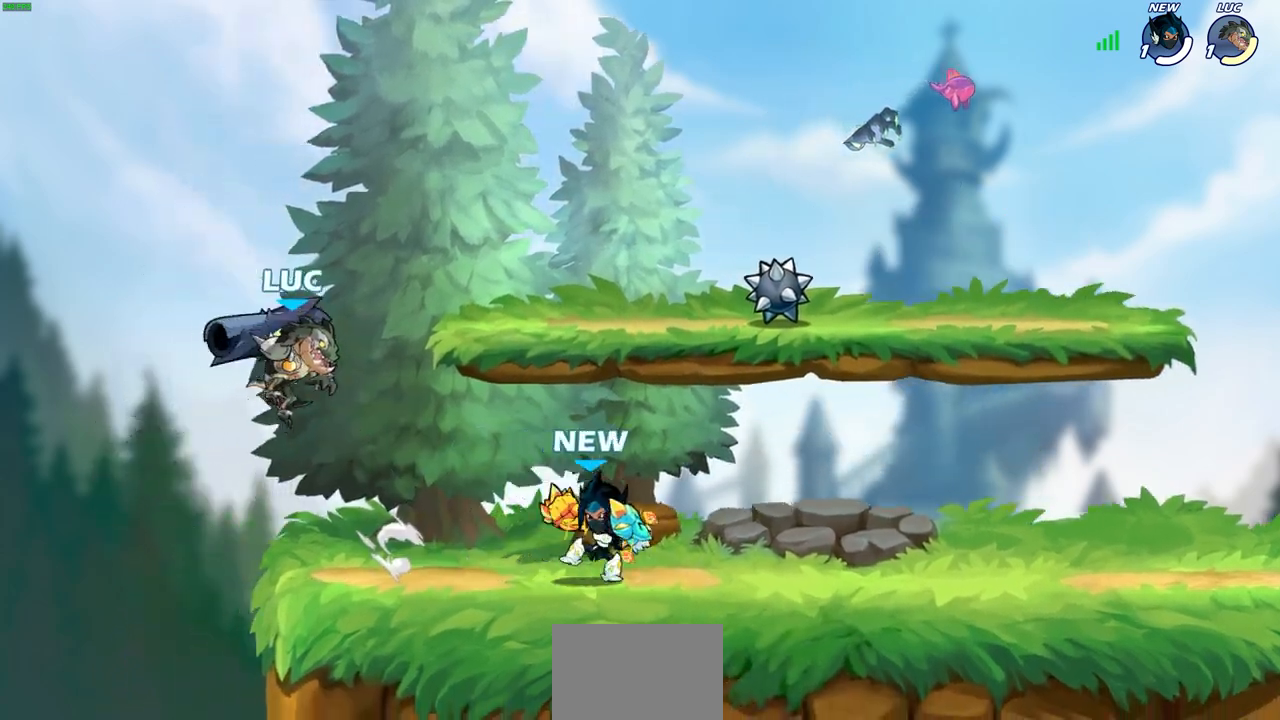
{"buttons": [], "left_stick": "center", "right_stick": "center", "events": [[17, "left_stick", "up-right"], [200, "R1", "up"], [217, "R2", "up"], [267, "left_stick", "down"], [300, "SQUARE", "down"], [383, "SQUARE", "up"], [417, "left_stick", "center"]]}
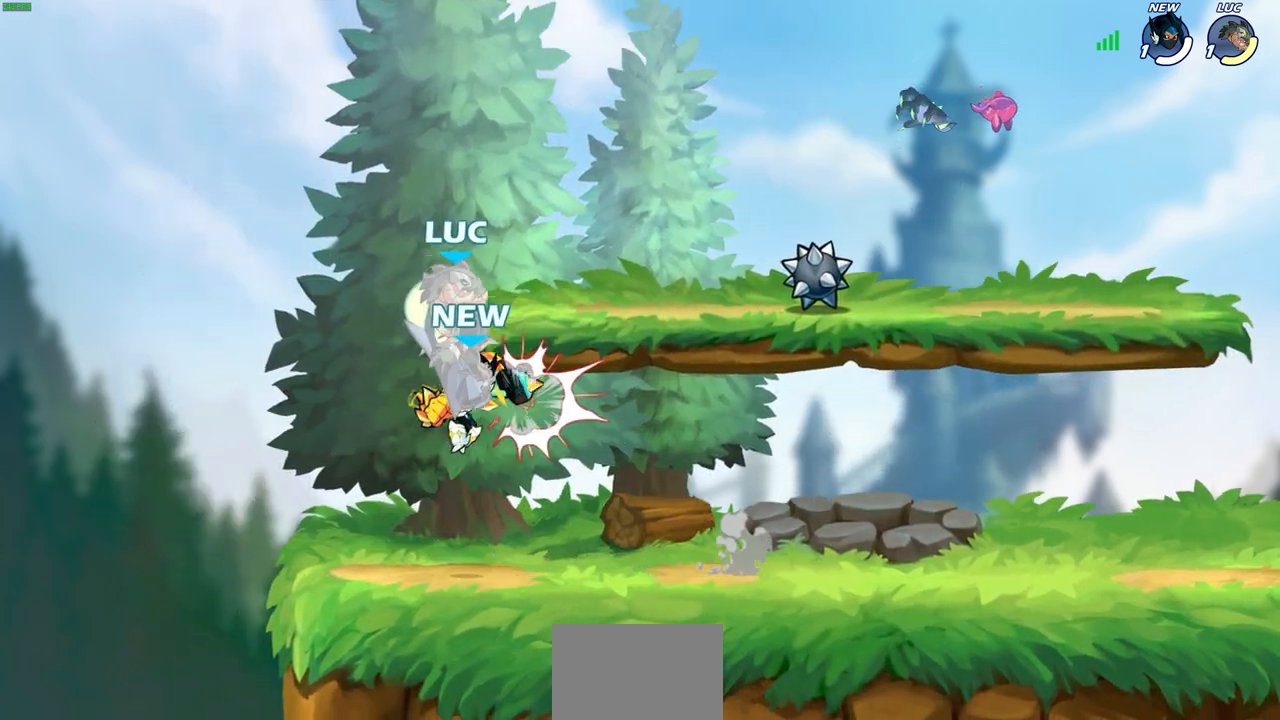
{"buttons": [], "left_stick": "up", "right_stick": "center", "events": [[150, "left_stick", "right"], [217, "left_stick", "left"], [250, "CROSS", "down"], [467, "CROSS", "up"], [500, "left_stick", "up"]]}
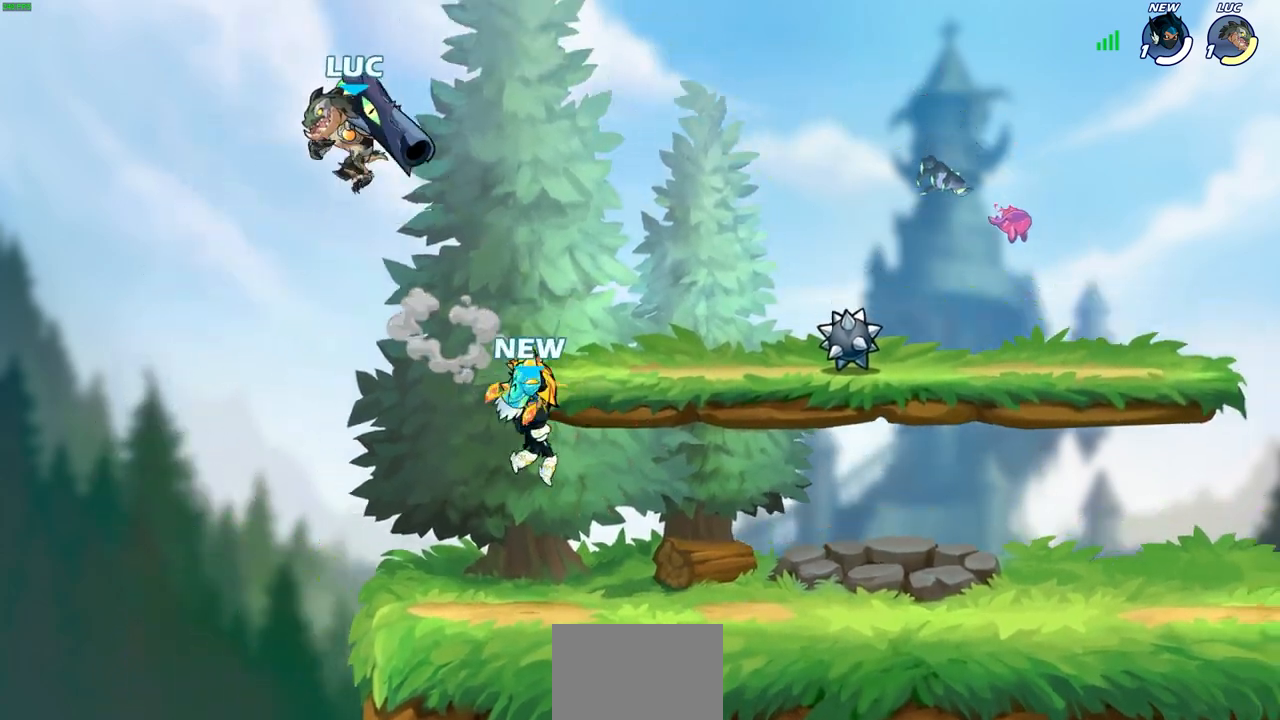
{"buttons": [], "left_stick": "left", "right_stick": "center", "events": [[50, "left_stick", "right"], [400, "left_stick", "left"]]}
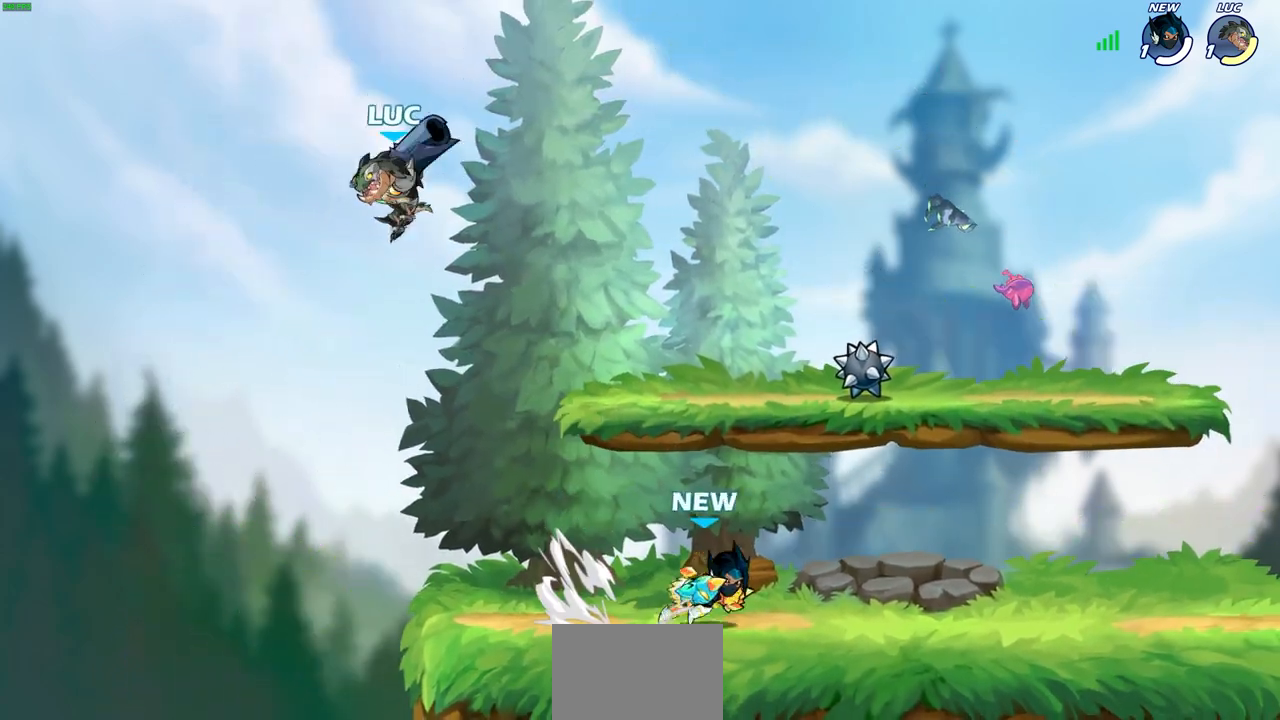
{"buttons": [], "left_stick": "right", "right_stick": "center", "events": [[17, "left_stick", "right"], [117, "left_stick", "up-left"], [217, "left_stick", "up-right"], [317, "left_stick", "center"], [367, "left_stick", "right"]]}
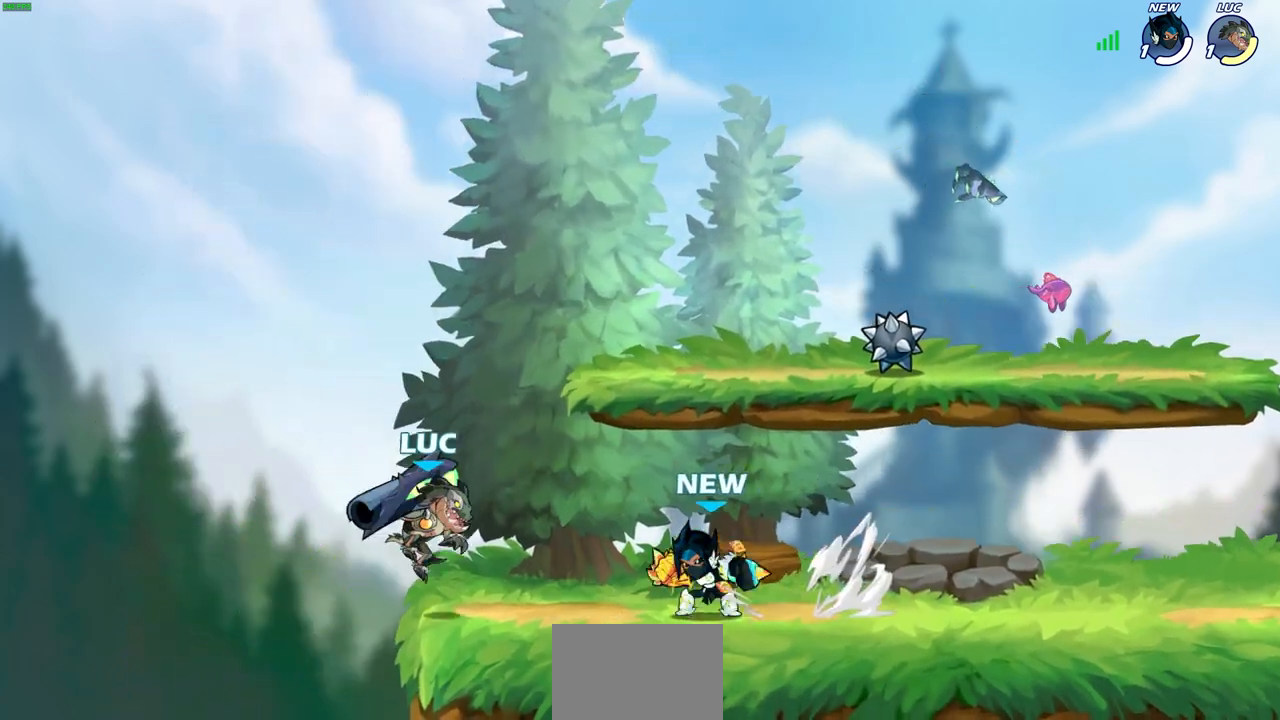
{"buttons": [], "left_stick": "down-left", "right_stick": "center", "events": [[17, "SQUARE", "down"], [117, "SQUARE", "up"], [133, "left_stick", "center"], [467, "left_stick", "down-left"]]}
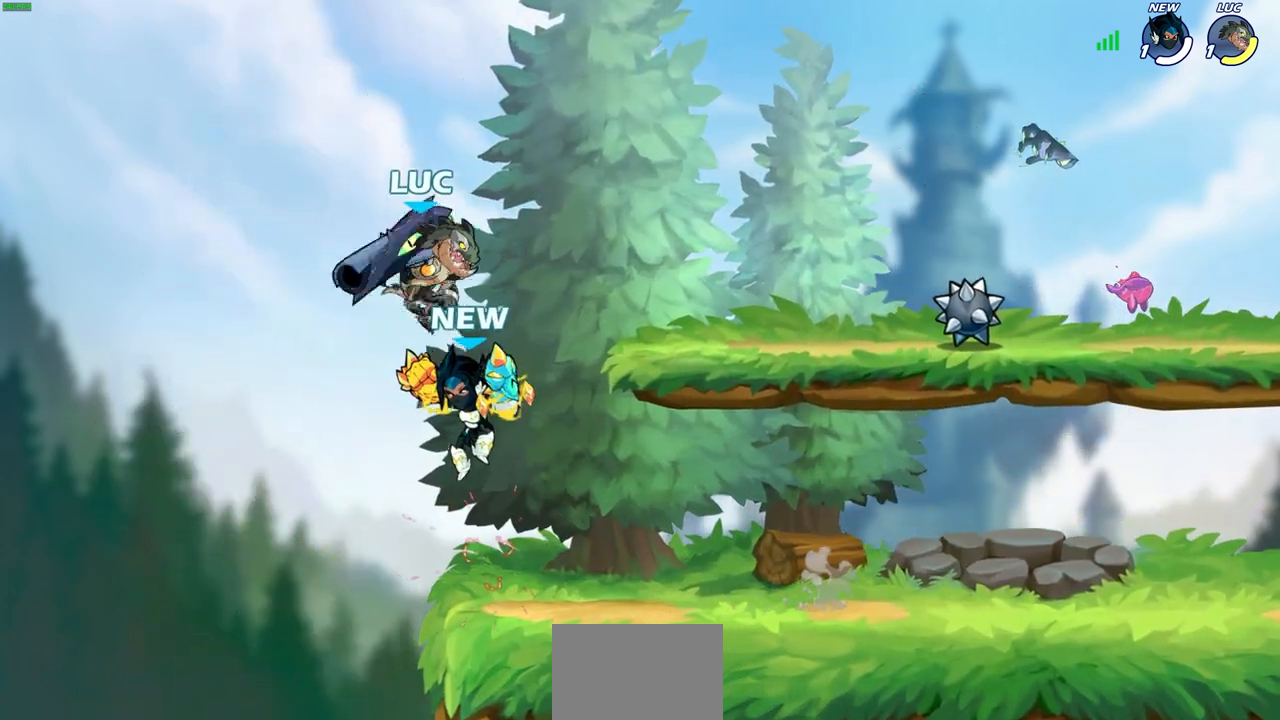
{"buttons": [], "left_stick": "right", "right_stick": "center"}
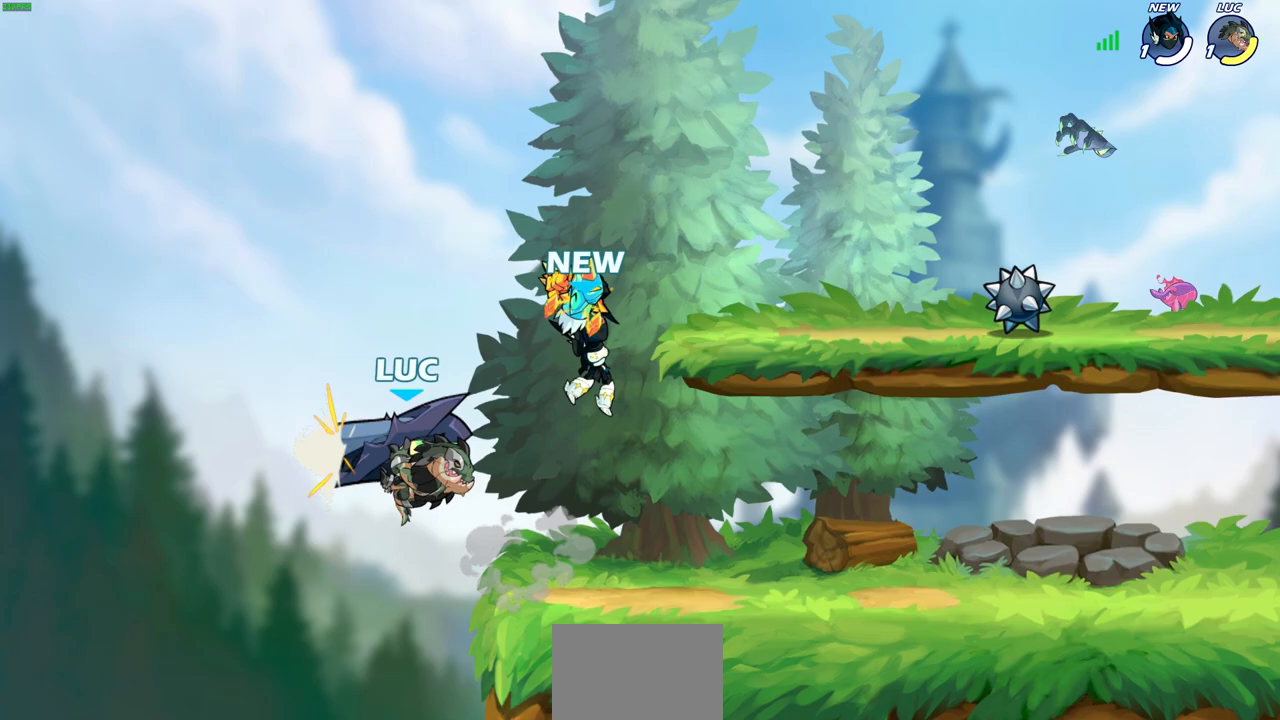
{"buttons": ["CROSS", "R2"], "left_stick": "up-right", "right_stick": "center", "events": [[167, "left_stick", "center"], [283, "left_stick", "right"], [433, "CROSS", "down"], [467, "R2", "down"], [467, "left_stick", "up-right"]]}
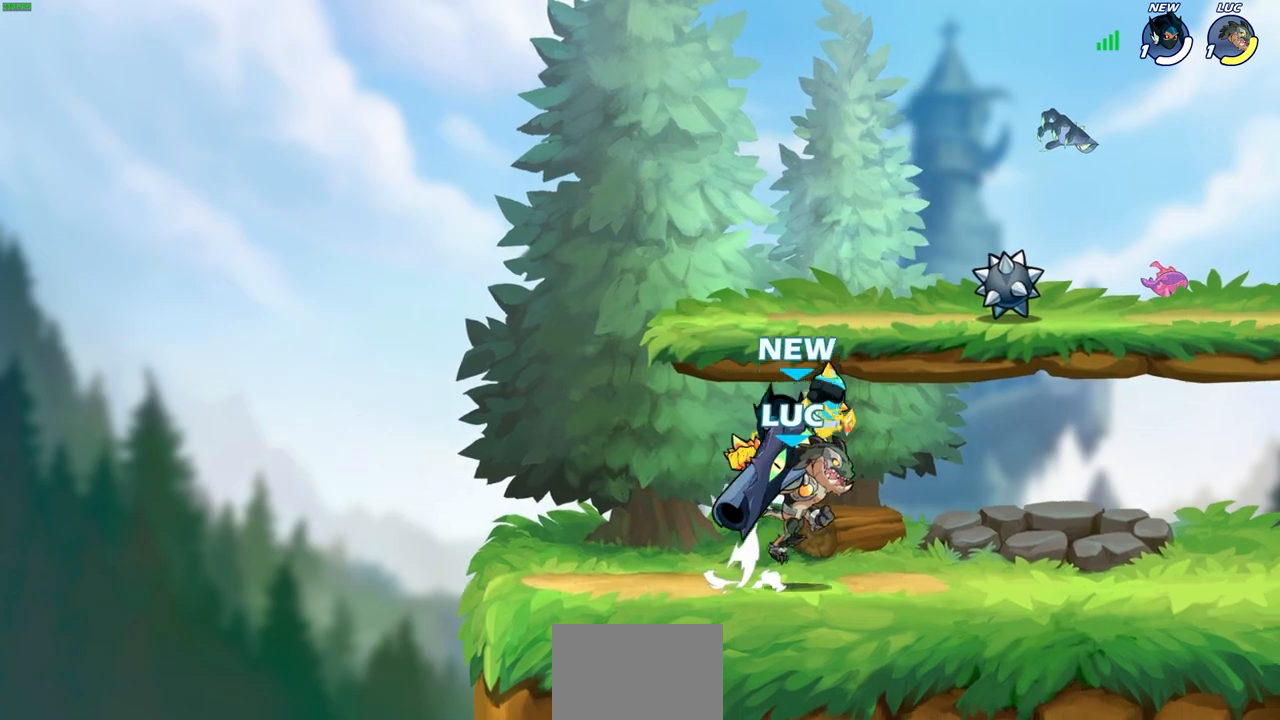
{"buttons": [], "left_stick": "down-left", "right_stick": "center", "events": [[50, "R1", "down"], [117, "R1", "up"], [167, "CROSS", "up"], [167, "left_stick", "up-left"], [217, "R2", "up"], [250, "left_stick", "down-left"], [350, "SQUARE", "down"], [450, "SQUARE", "up"]]}
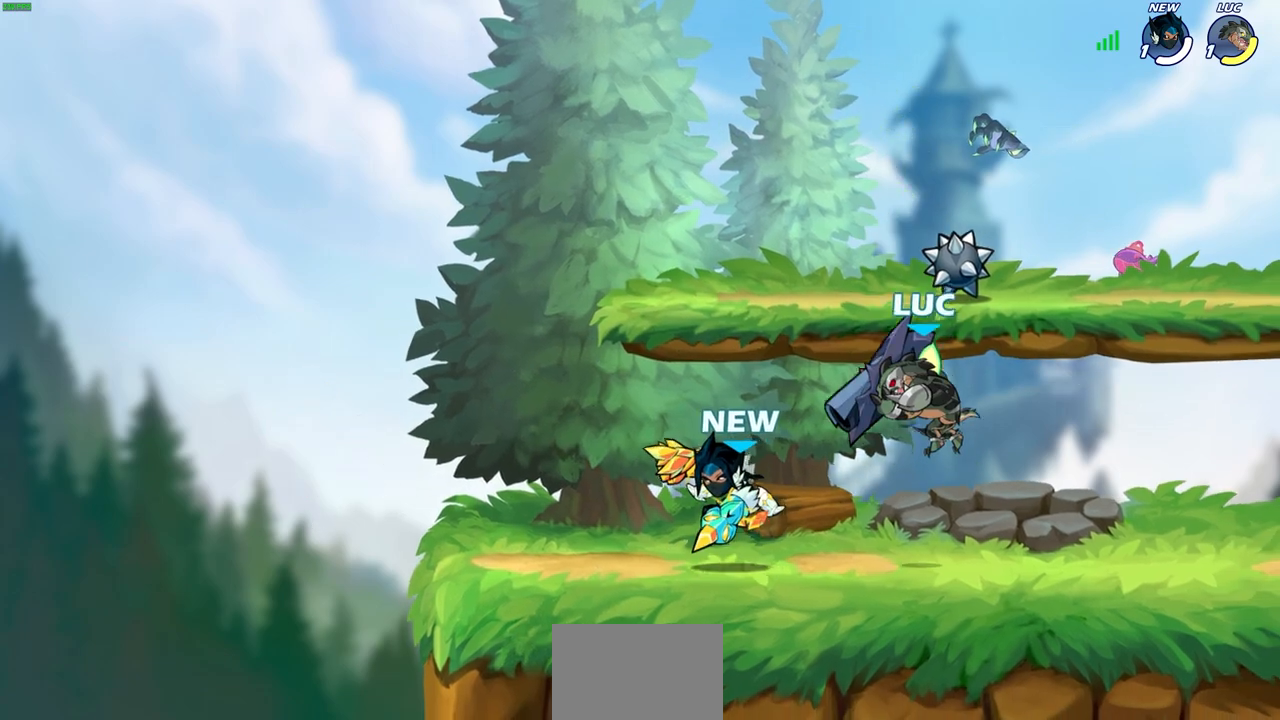
{"buttons": [], "left_stick": "right", "right_stick": "center", "events": [[83, "left_stick", "center"], [383, "left_stick", "right"]]}
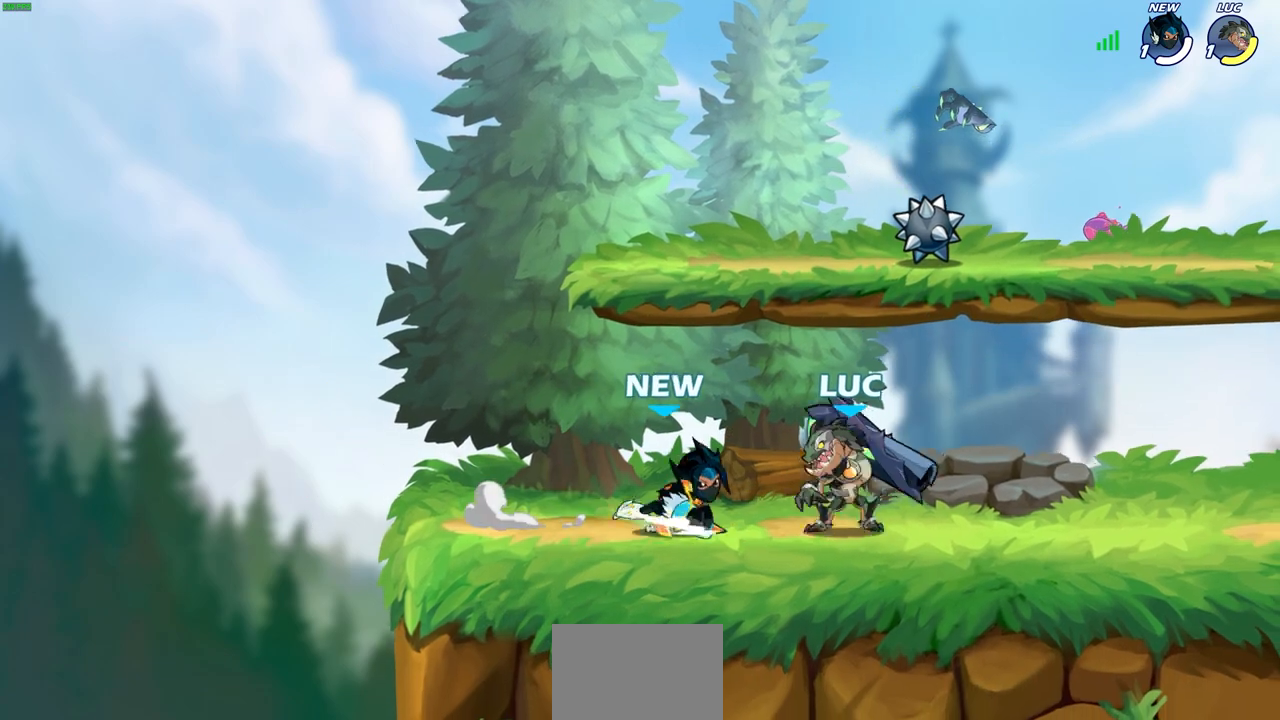
{"buttons": ["R1", "R2"], "left_stick": "down-left", "right_stick": "center", "events": [[17, "CROSS", "down"], [67, "left_stick", "up-right"], [100, "R2", "down"], [133, "R1", "down"], [233, "CROSS", "up"], [283, "R1", "up"], [283, "left_stick", "up-left"], [333, "R2", "up"], [433, "left_stick", "down-left"], [467, "R1", "down"], [467, "R2", "down"]]}
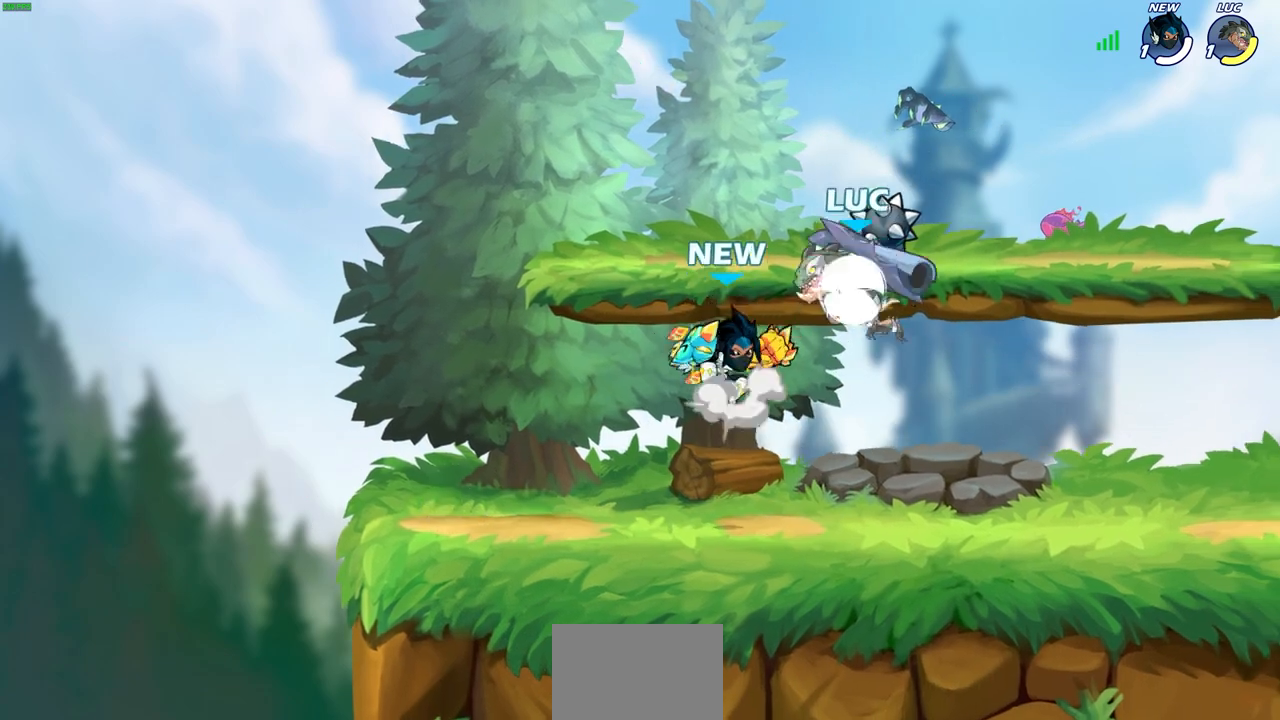
{"buttons": [], "left_stick": "right", "right_stick": "center", "events": [[117, "left_stick", "right"], [250, "R1", "up"], [250, "R2", "up"], [333, "CROSS", "down"], [483, "CROSS", "up"]]}
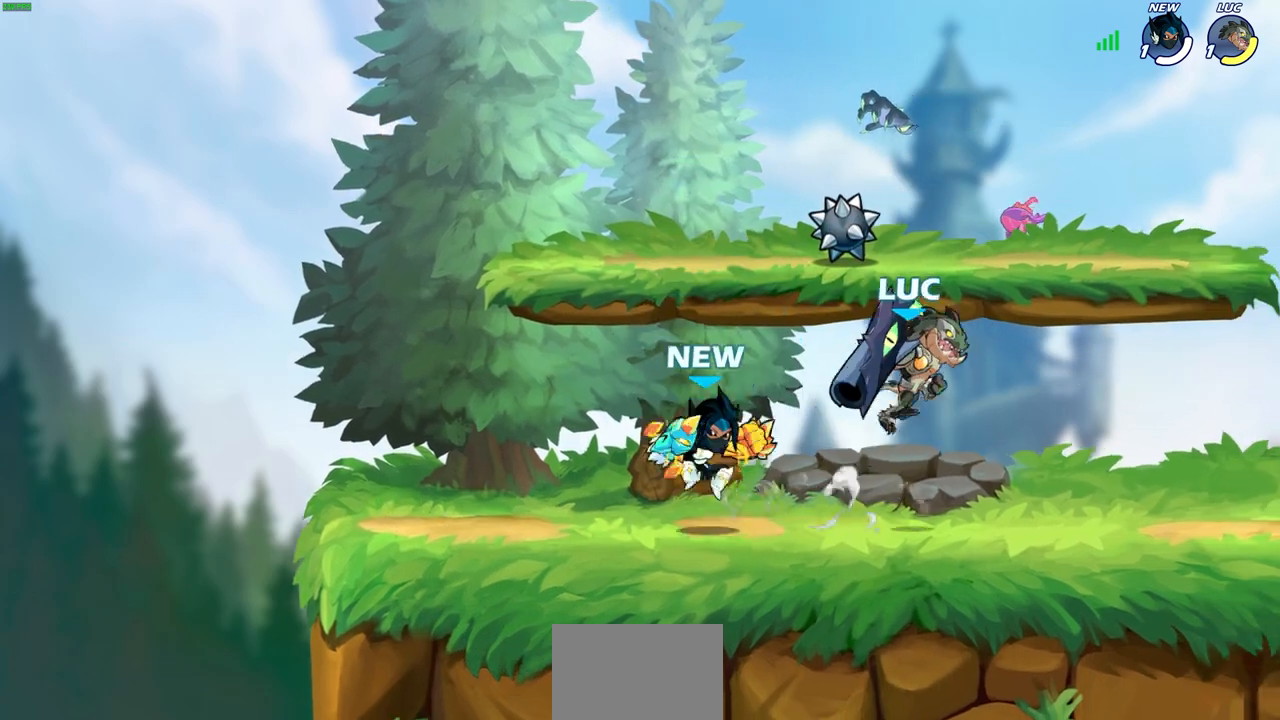
{"buttons": [], "left_stick": "center", "right_stick": "center", "events": [[50, "left_stick", "up"], [100, "left_stick", "left"], [283, "left_stick", "center"]]}
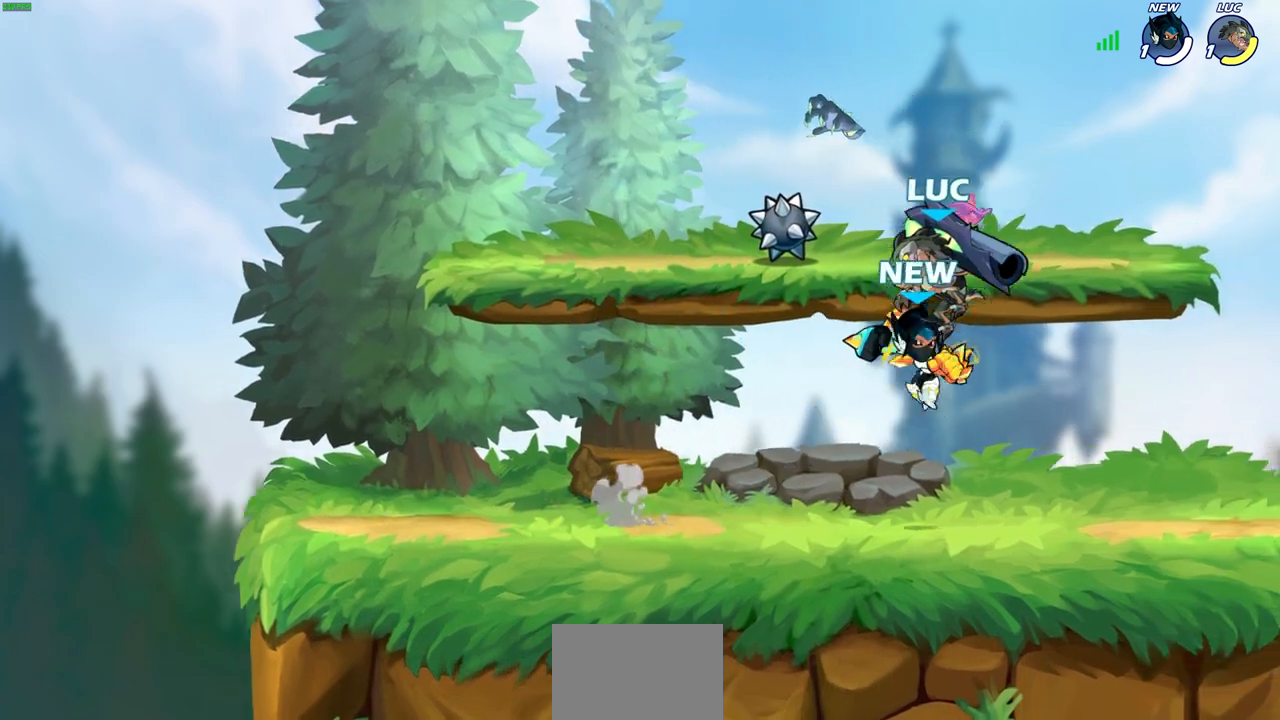
{"buttons": [], "left_stick": "center", "right_stick": "center", "events": [[133, "SQUARE", "down"], [217, "SQUARE", "up"]]}
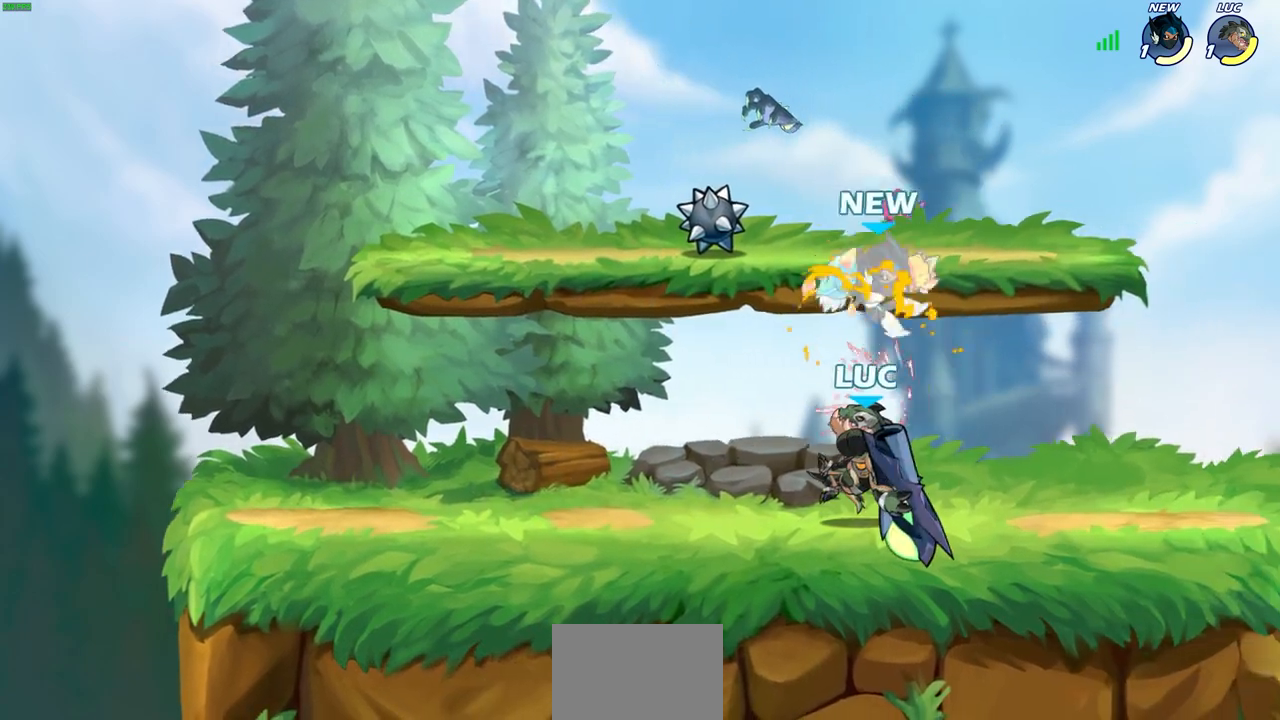
{"buttons": [], "left_stick": "center", "right_stick": "center", "events": [[133, "CROSS", "down"], [183, "SQUARE", "down"], [200, "CROSS", "up"], [217, "right_stick", "down-left"], [283, "SQUARE", "up"], [283, "right_stick", "center"], [400, "left_stick", "right"], [467, "left_stick", "center"]]}
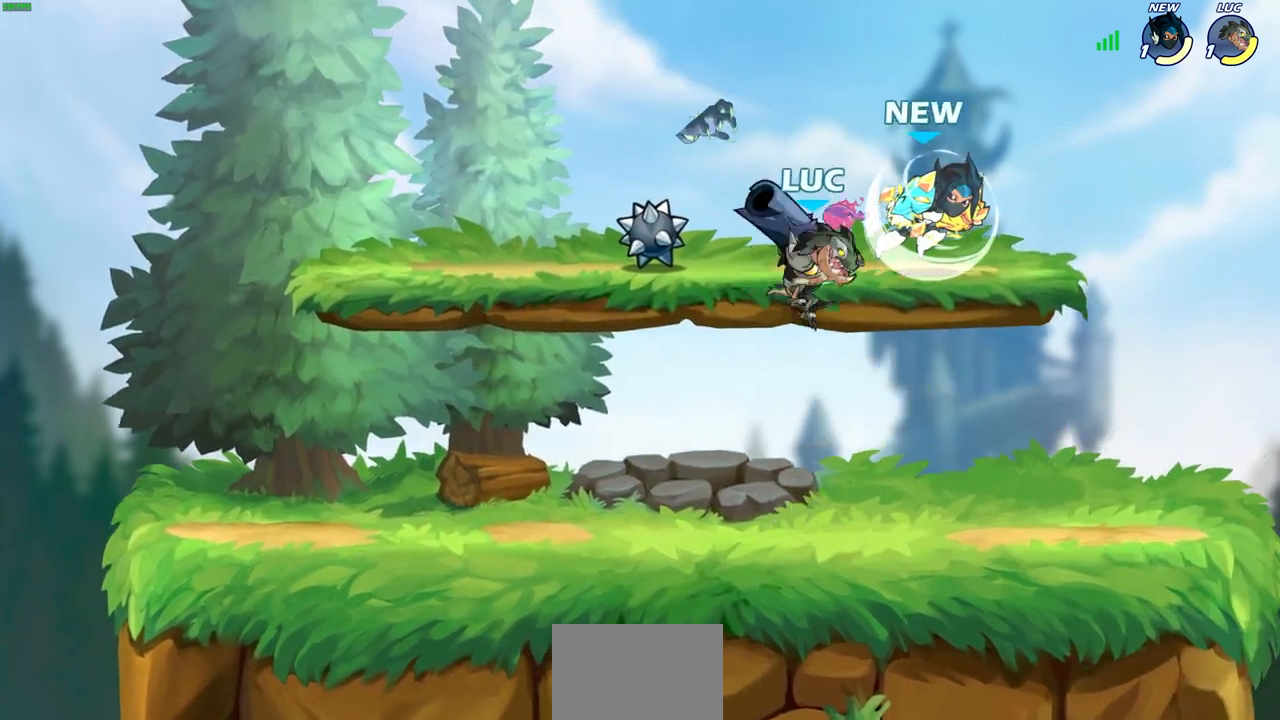
{"buttons": [], "left_stick": "left", "right_stick": "center", "events": [[17, "SQUARE", "down"], [50, "SQUARE", "up"], [133, "left_stick", "right"], [250, "SQUARE", "down"], [367, "SQUARE", "up"], [483, "left_stick", "left"]]}
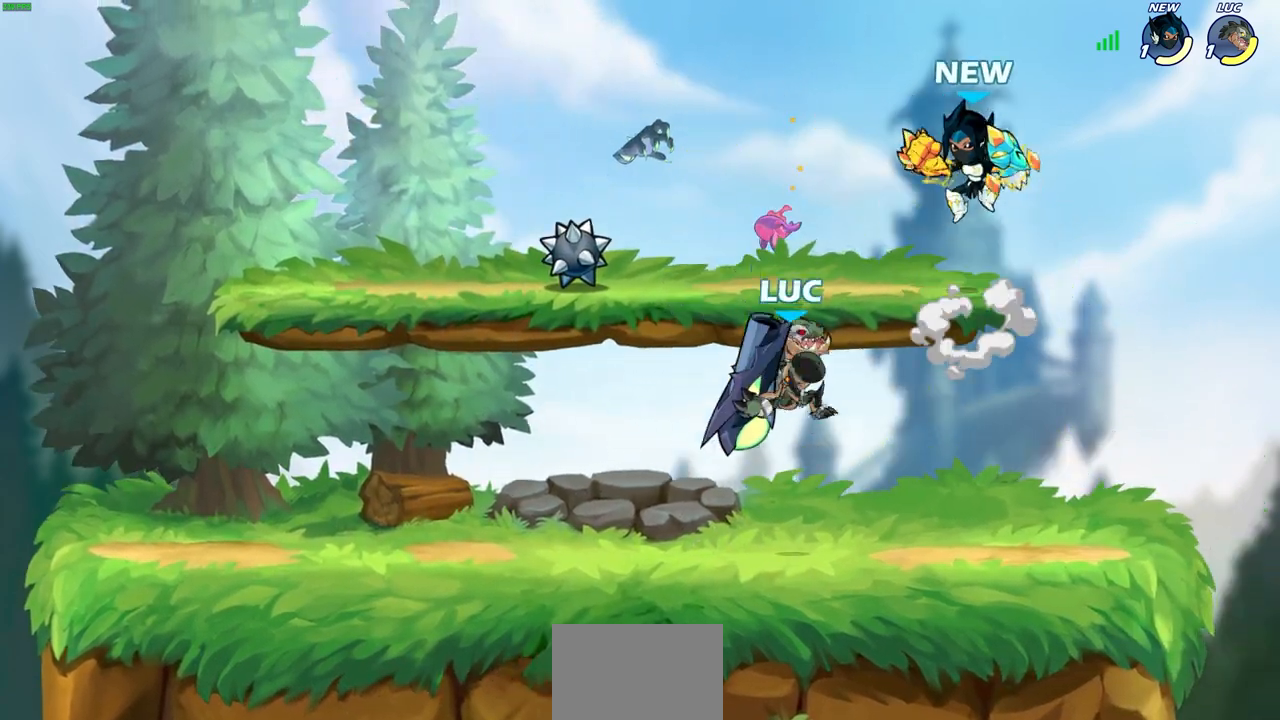
{"buttons": [], "left_stick": "right", "right_stick": "center", "events": [[150, "CROSS", "down"], [300, "CROSS", "up"], [350, "left_stick", "down"], [500, "left_stick", "right"]]}
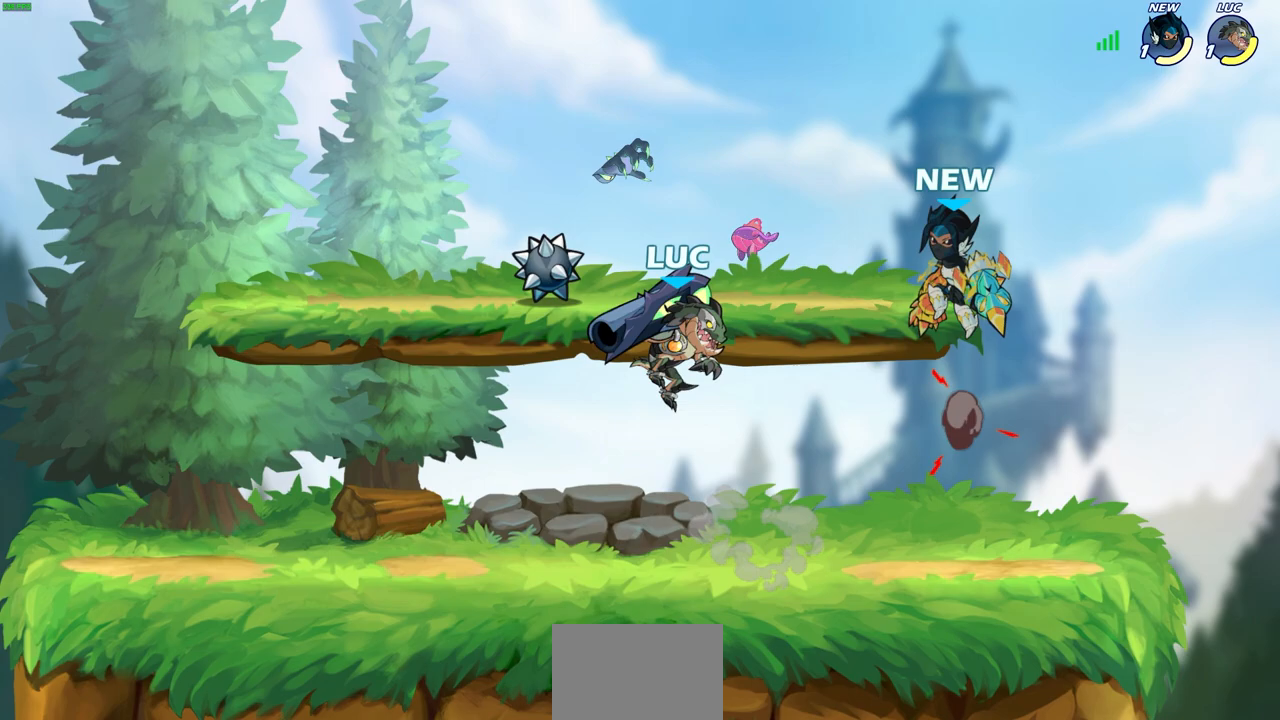
{"buttons": [], "left_stick": "right", "right_stick": "center", "events": [[33, "R2", "down"], [50, "SQUARE", "down"], [167, "SQUARE", "up"], [200, "R2", "up"], [200, "left_stick", "center"], [500, "left_stick", "right"]]}
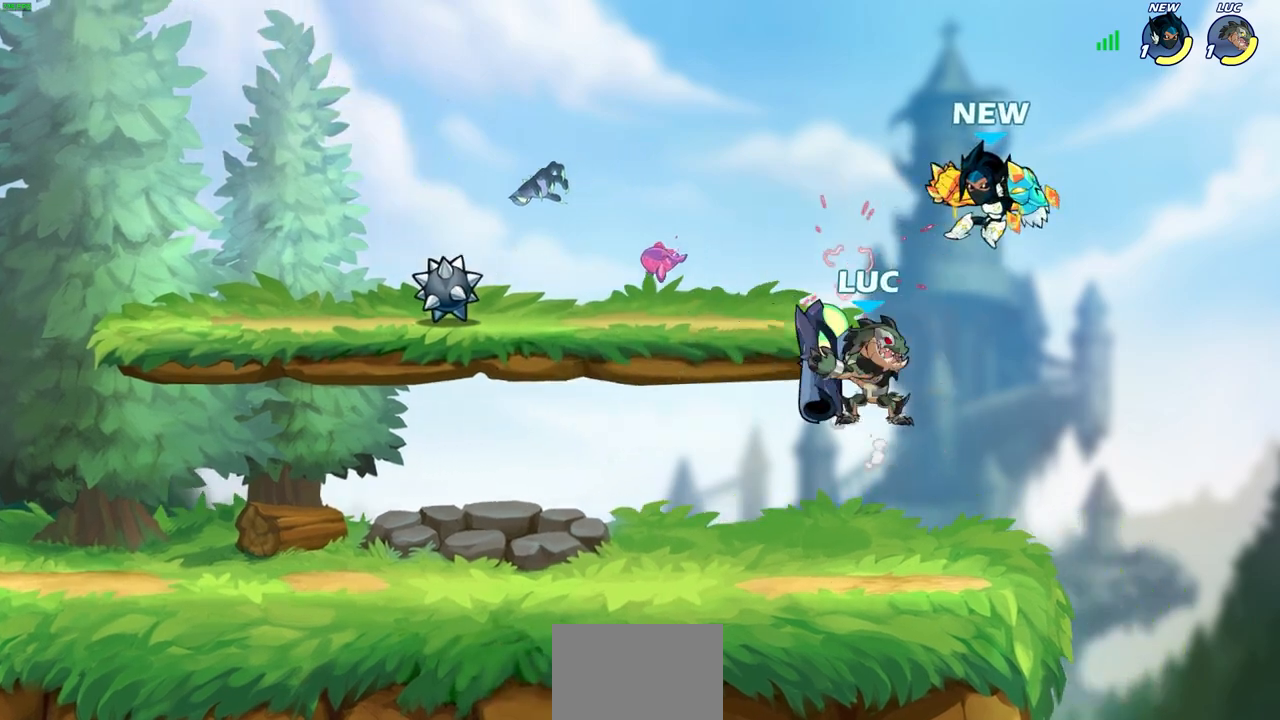
{"buttons": [], "left_stick": "left", "right_stick": "center", "events": [[17, "CROSS", "down"], [67, "SQUARE", "down"], [83, "CROSS", "up"], [83, "left_stick", "center"], [117, "SQUARE", "up"], [500, "left_stick", "left"]]}
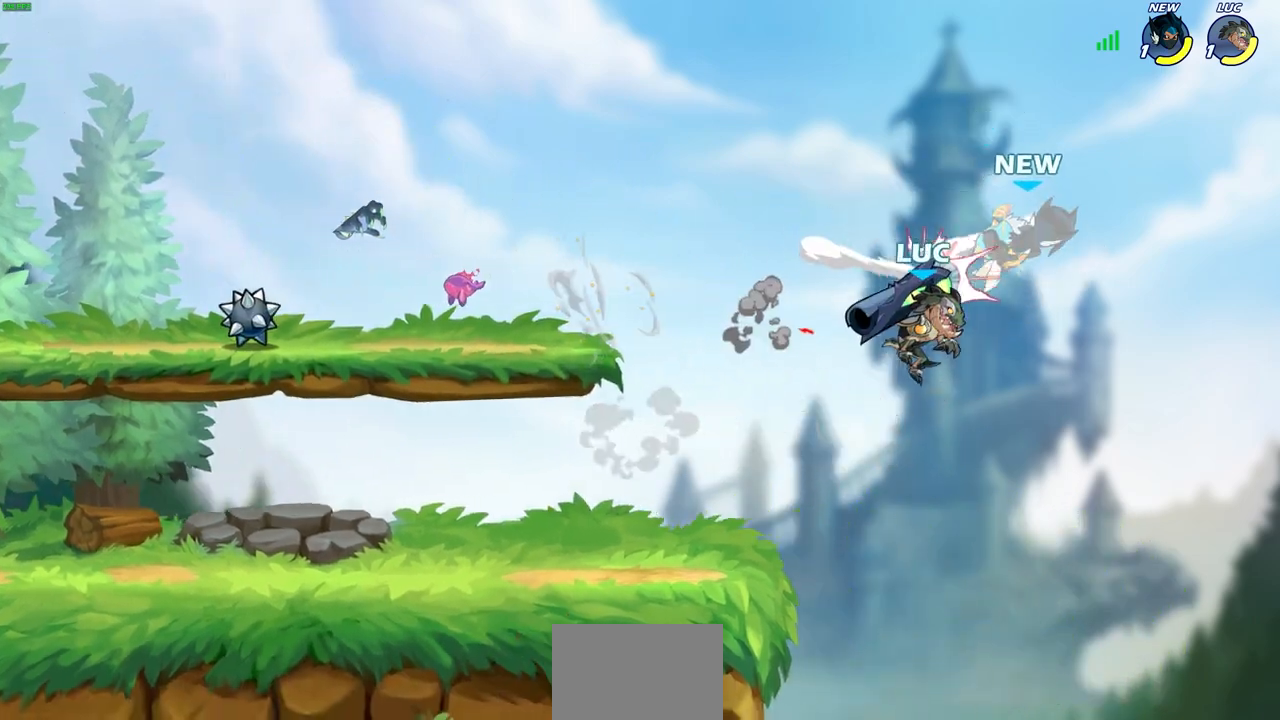
{"buttons": [], "left_stick": "up-left", "right_stick": "center", "events": [[83, "CIRCLE", "down"], [100, "left_stick", "center"], [167, "CIRCLE", "up"], [400, "left_stick", "up-left"]]}
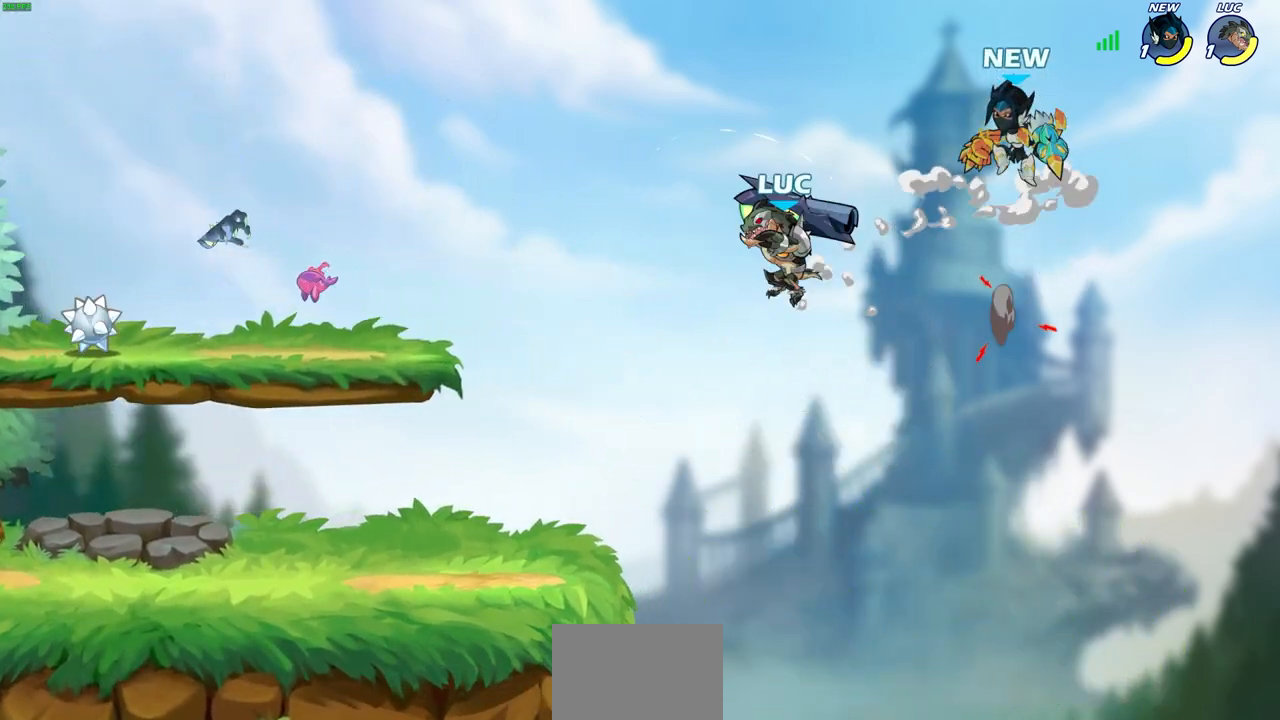
{"buttons": ["CIRCLE"], "left_stick": "down-left", "right_stick": "center", "events": [[67, "left_stick", "left"], [250, "CROSS", "down"], [333, "left_stick", "down-left"], [383, "CIRCLE", "down"], [417, "CROSS", "up"]]}
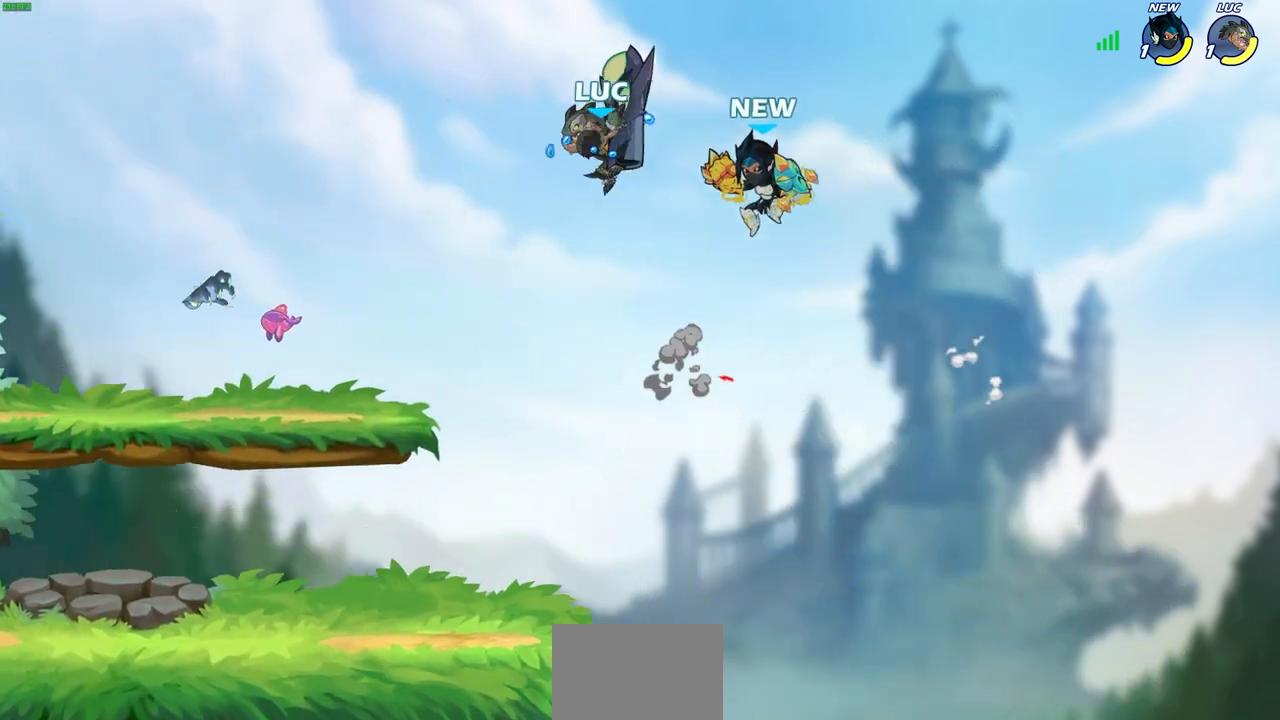
{"buttons": [], "left_stick": "center", "right_stick": "center", "events": [[350, "CIRCLE", "up"], [483, "left_stick", "center"]]}